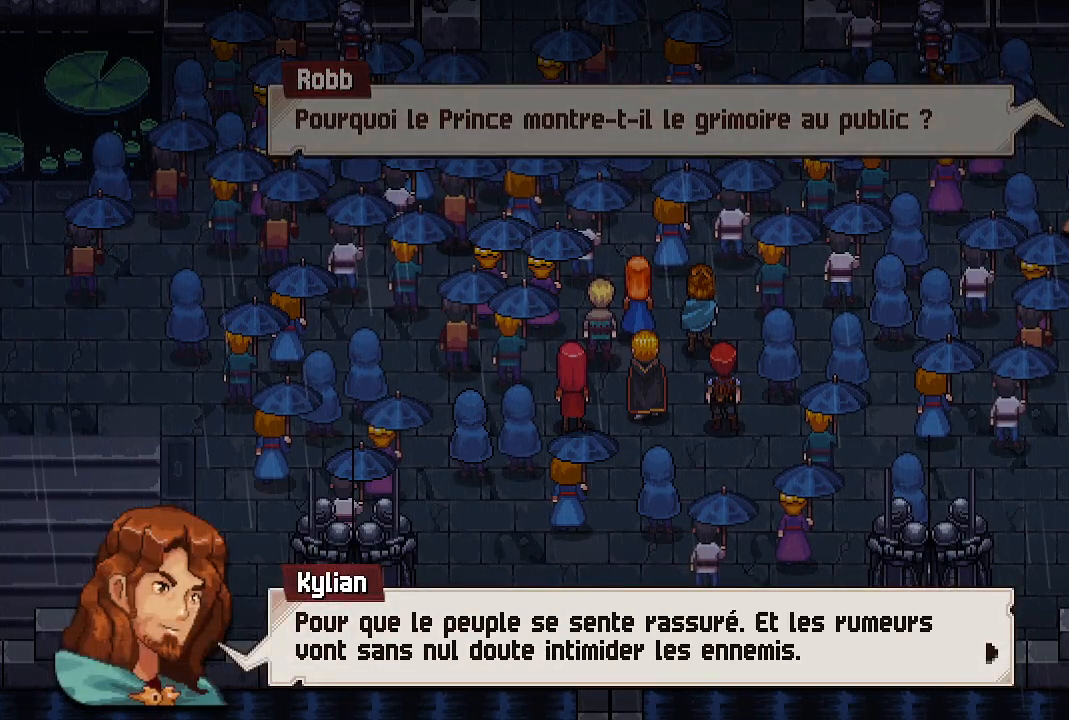
Gameplay with a controller (Xbox layout); each line is a JSON object with the inputs held at the frame after it. "events" lists button and stick changes between this image and that frame as [ms after this image, input, new state], when the widget could be followed in between.
{"buttons": ["A"], "left_stick": "center", "right_stick": "center", "events": [[500, "A", "down"]]}
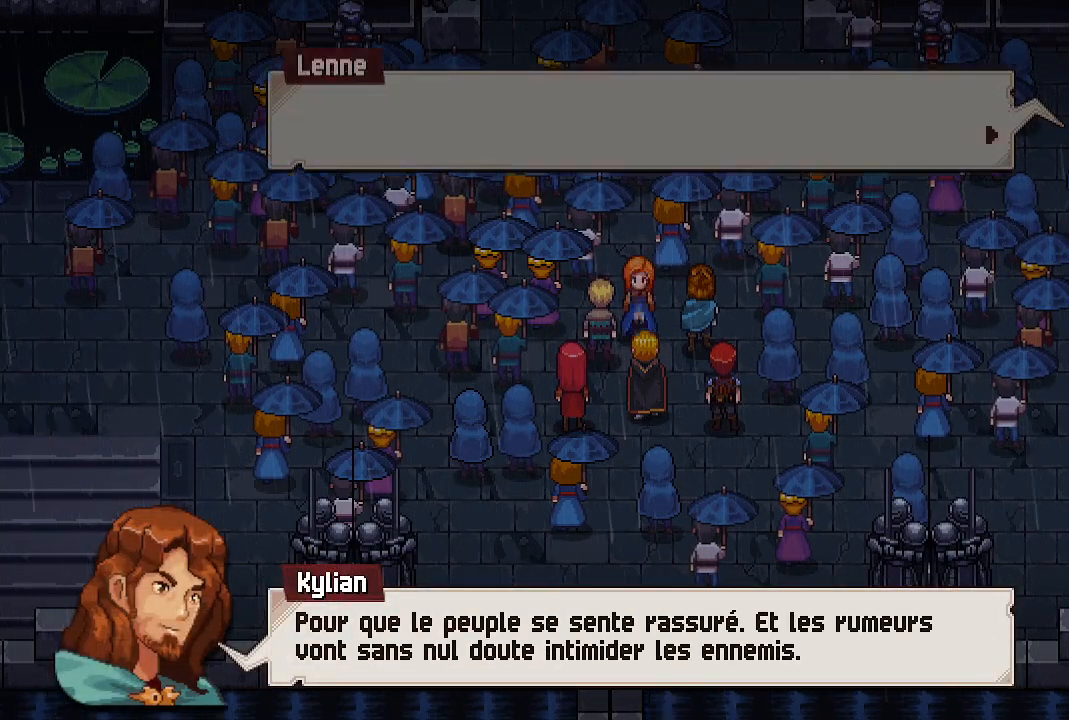
{"buttons": ["A"], "left_stick": "center", "right_stick": "center", "events": [[200, "A", "up"], [450, "A", "down"]]}
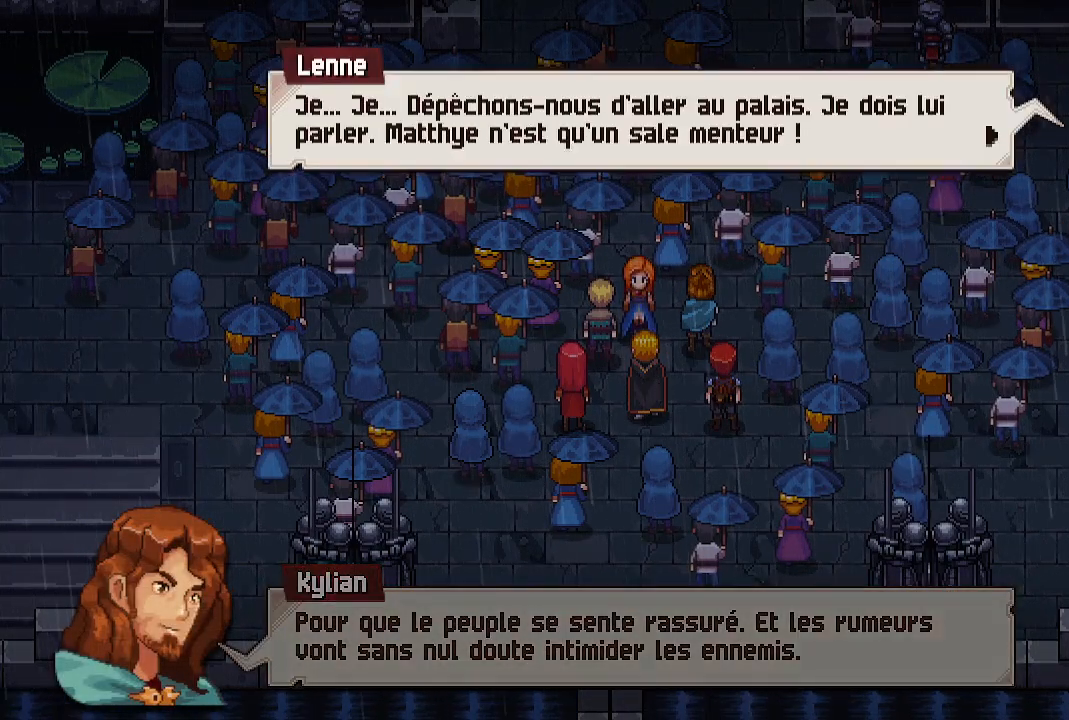
{"buttons": [], "left_stick": "center", "right_stick": "center", "events": [[83, "A", "up"]]}
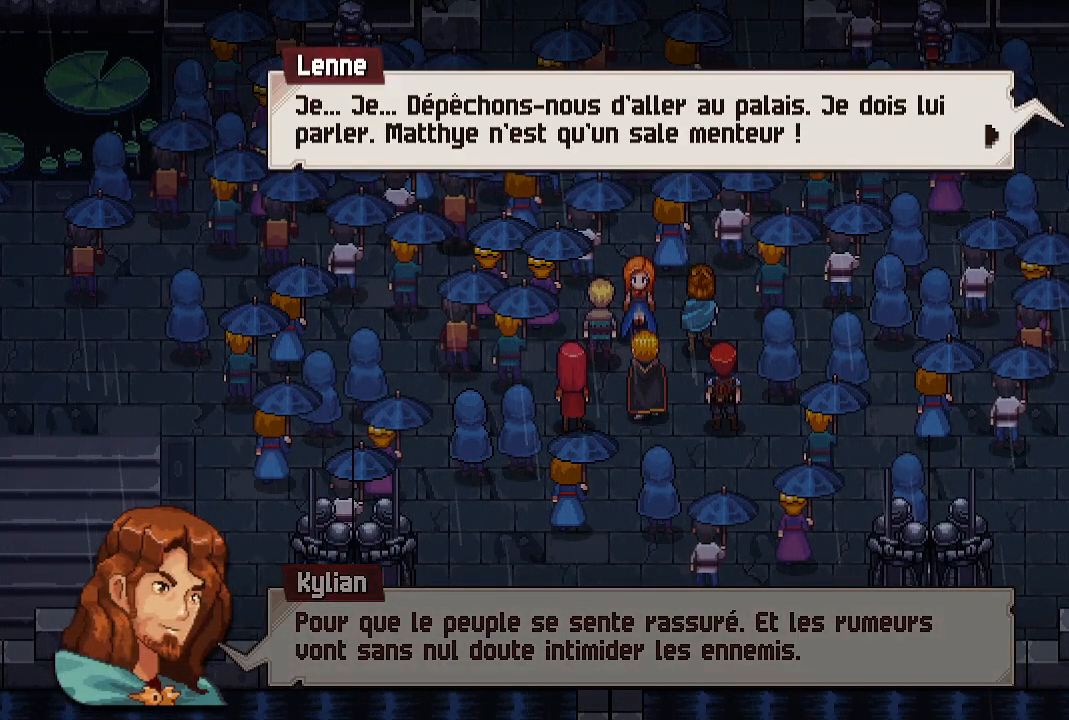
{"buttons": [], "left_stick": "center", "right_stick": "center", "events": []}
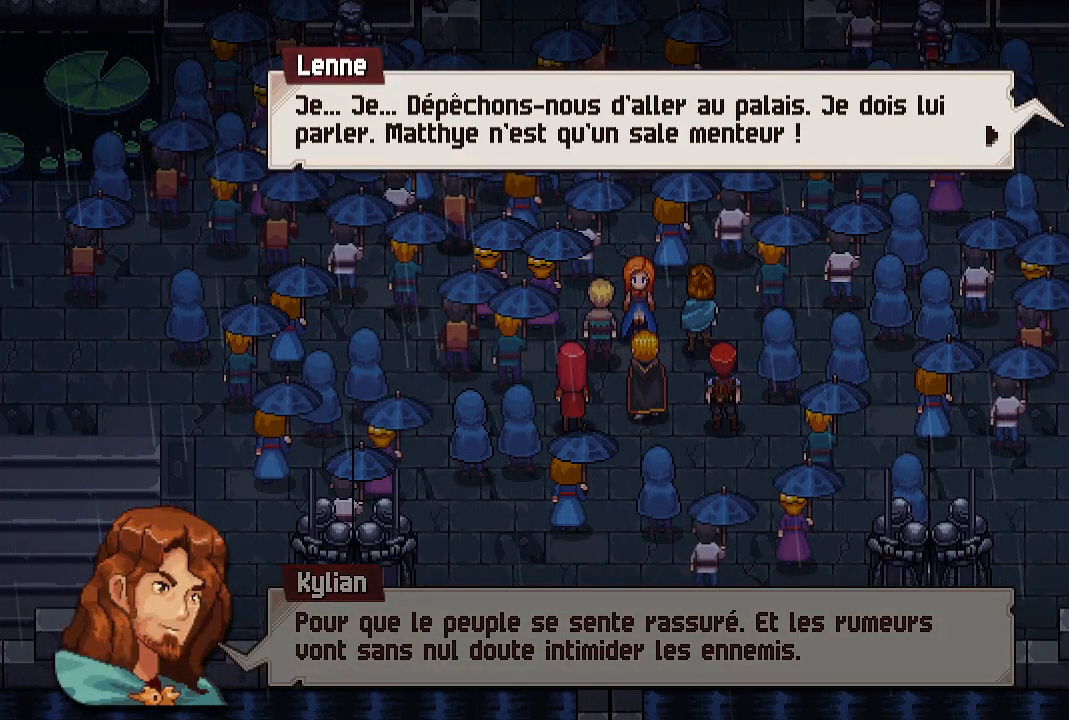
{"buttons": [], "left_stick": "center", "right_stick": "center", "events": []}
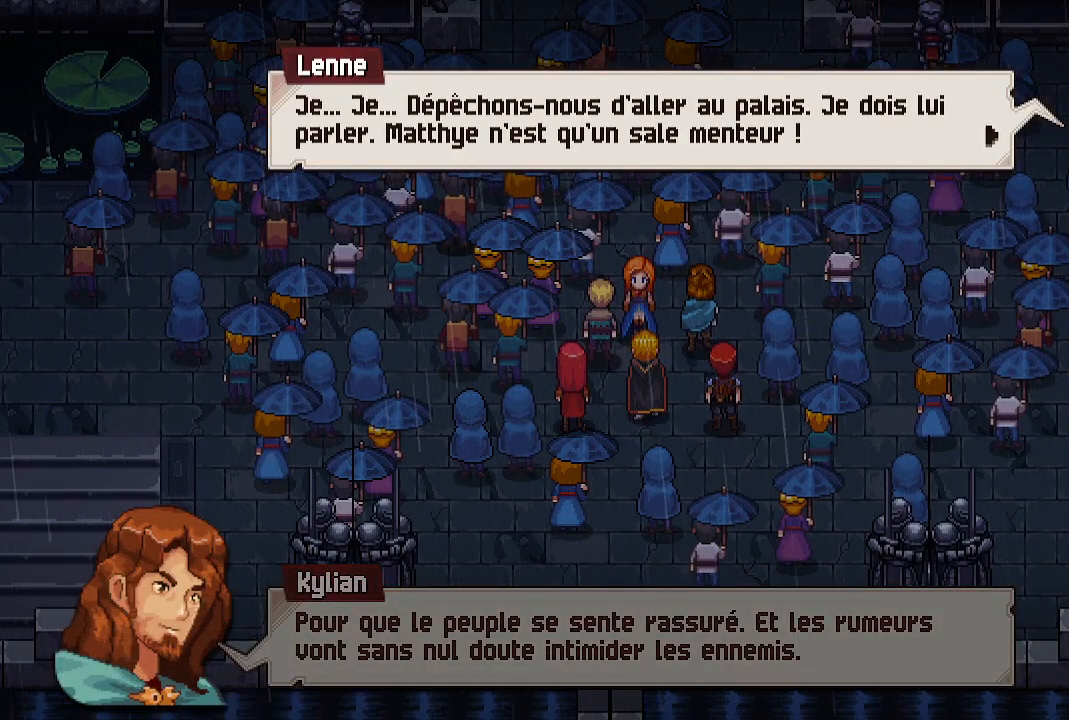
{"buttons": [], "left_stick": "center", "right_stick": "center", "events": []}
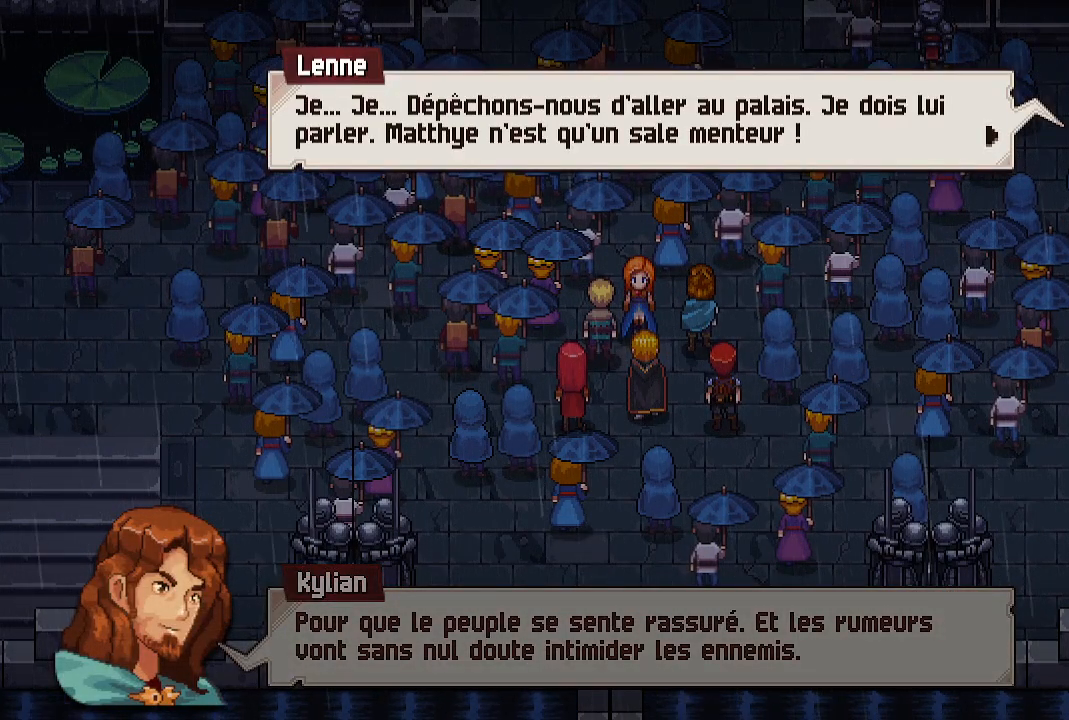
{"buttons": ["A"], "left_stick": "center", "right_stick": "center", "events": [[483, "A", "down"]]}
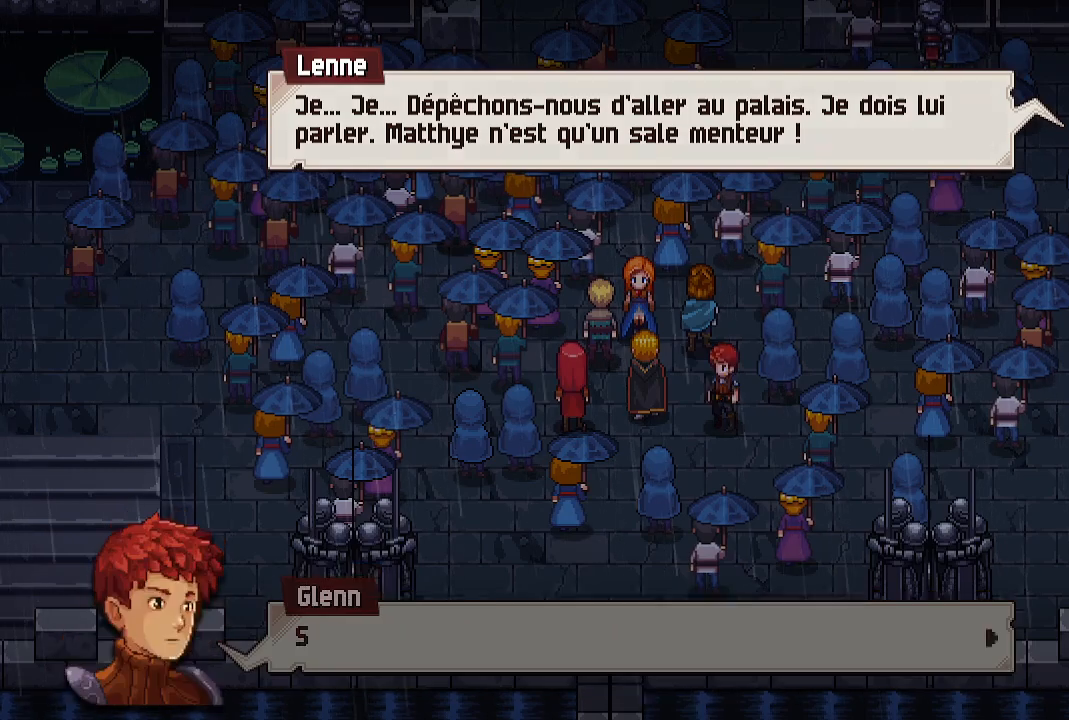
{"buttons": ["A"], "left_stick": "center", "right_stick": "center", "events": [[167, "A", "up"], [450, "A", "down"]]}
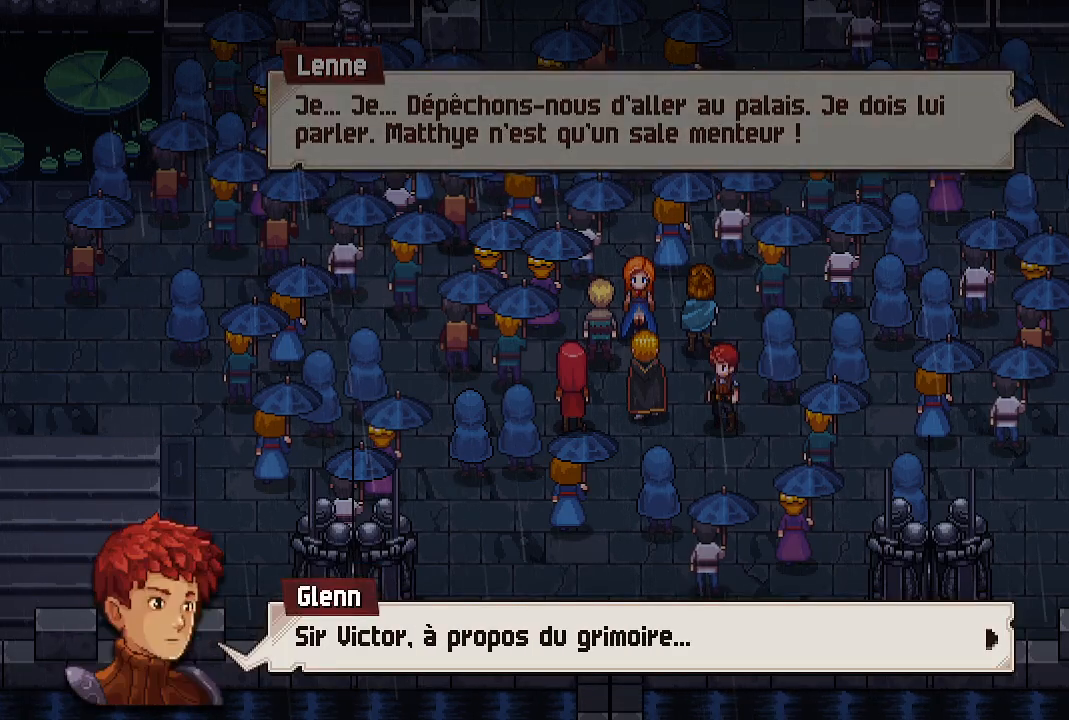
{"buttons": [], "left_stick": "center", "right_stick": "center", "events": [[67, "A", "up"]]}
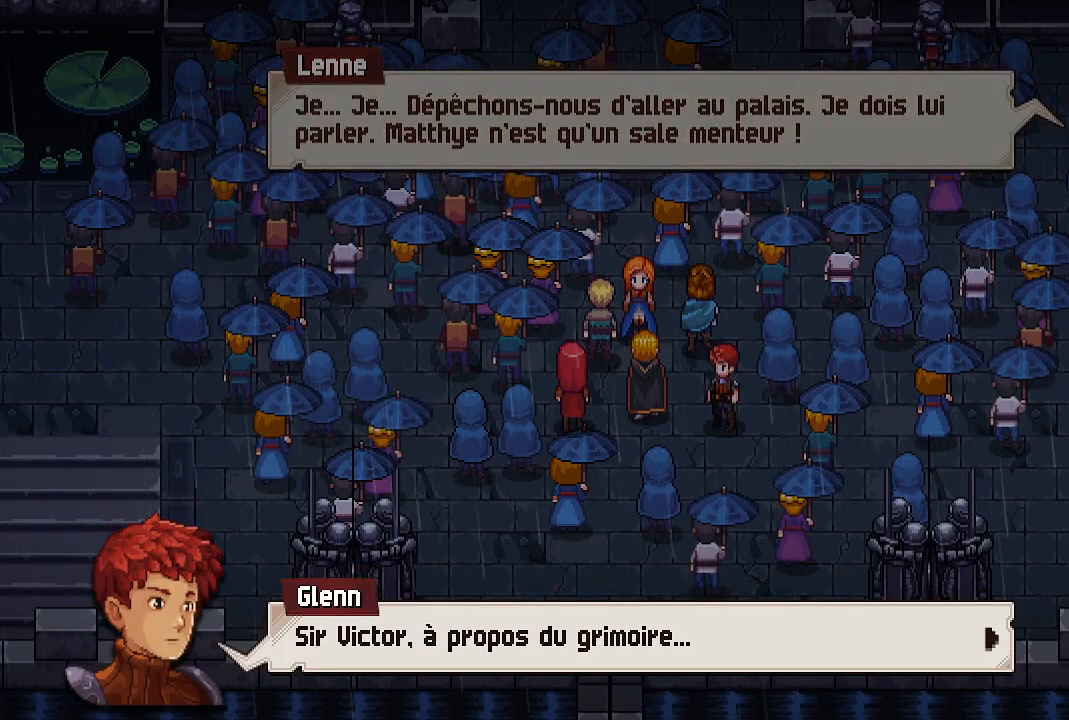
{"buttons": [], "left_stick": "center", "right_stick": "center", "events": [[117, "A", "down"], [267, "A", "up"]]}
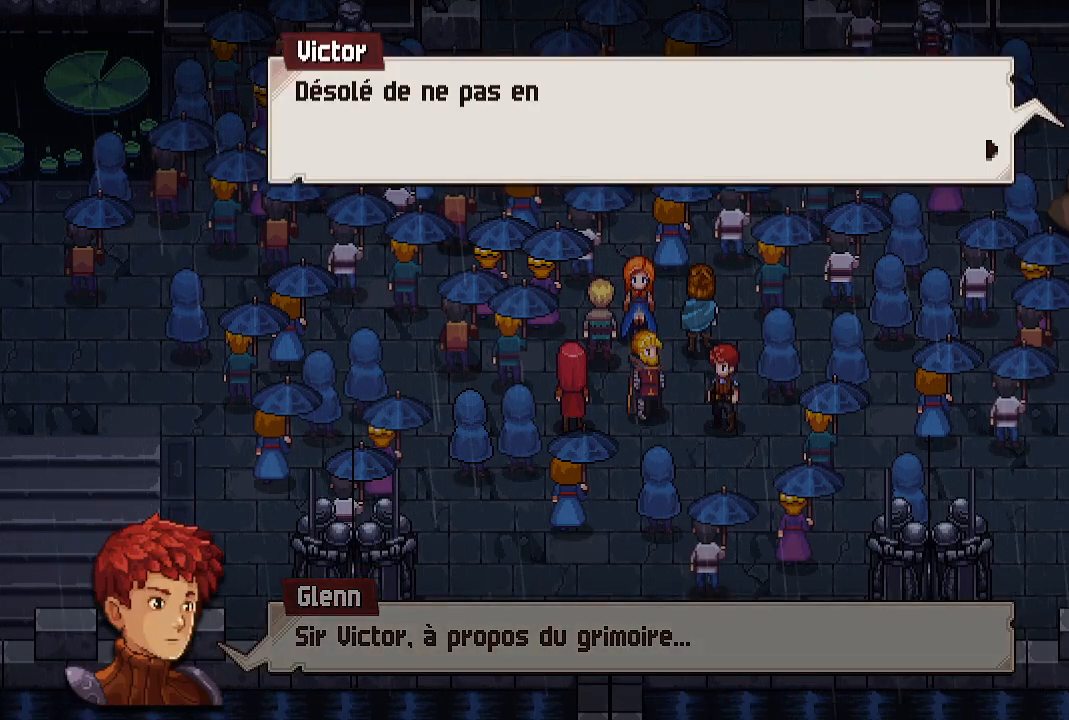
{"buttons": [], "left_stick": "center", "right_stick": "center", "events": [[67, "A", "down"], [200, "A", "up"]]}
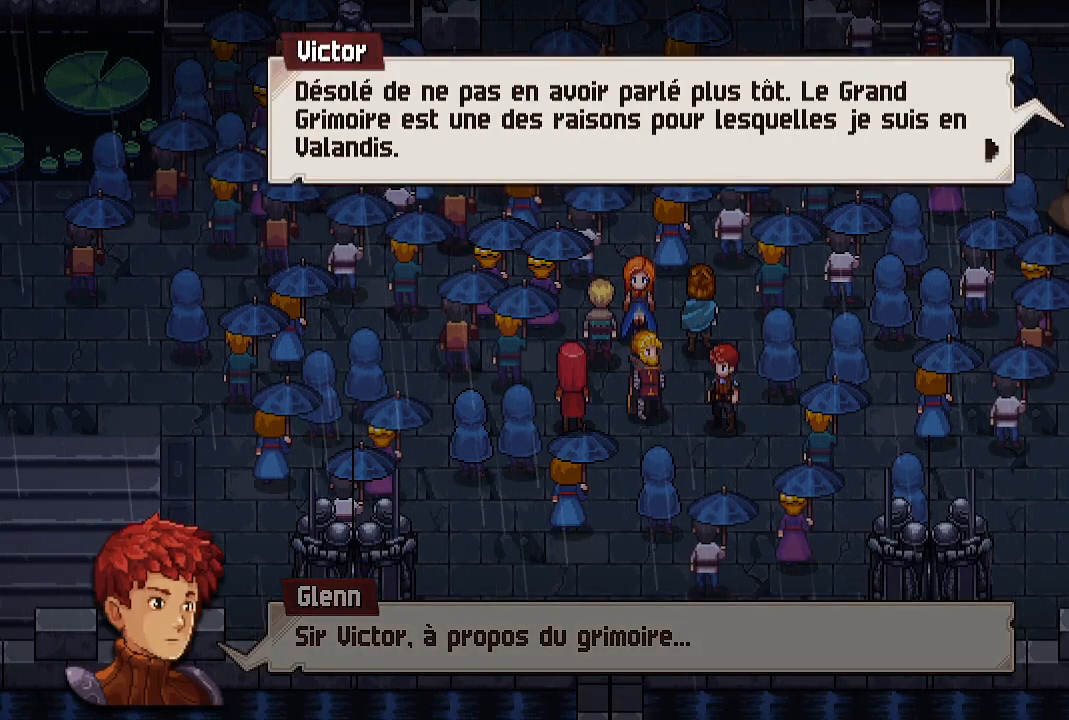
{"buttons": [], "left_stick": "center", "right_stick": "center", "events": []}
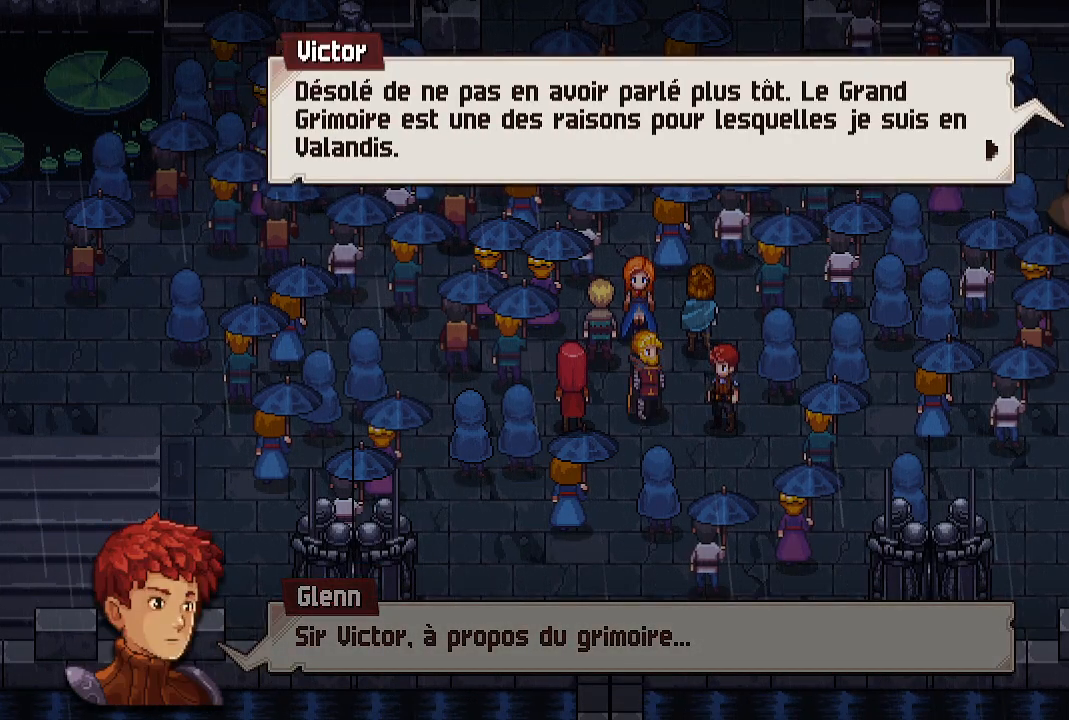
{"buttons": [], "left_stick": "center", "right_stick": "center", "events": []}
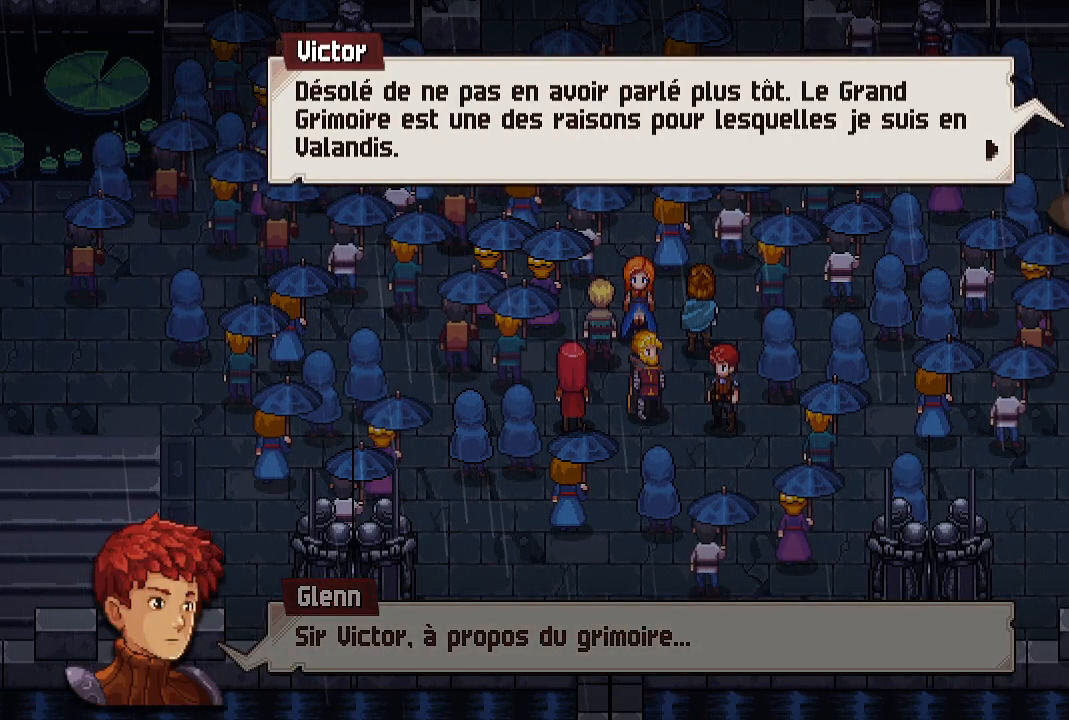
{"buttons": [], "left_stick": "center", "right_stick": "center", "events": []}
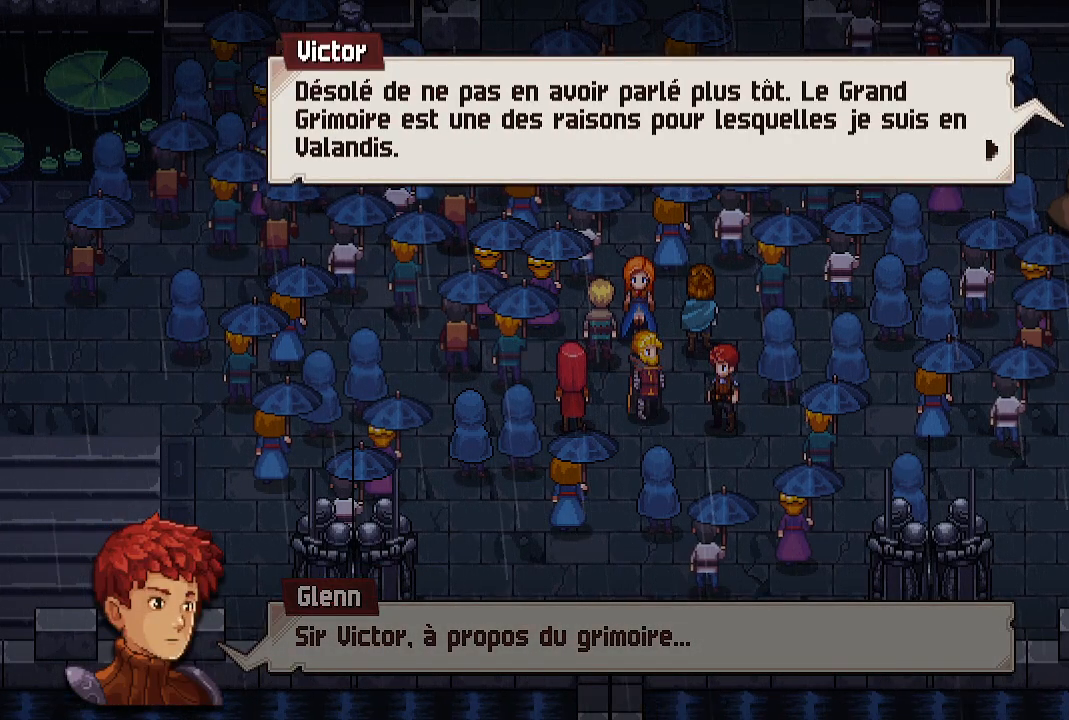
{"buttons": [], "left_stick": "center", "right_stick": "center", "events": [[117, "A", "down"], [183, "A", "up"]]}
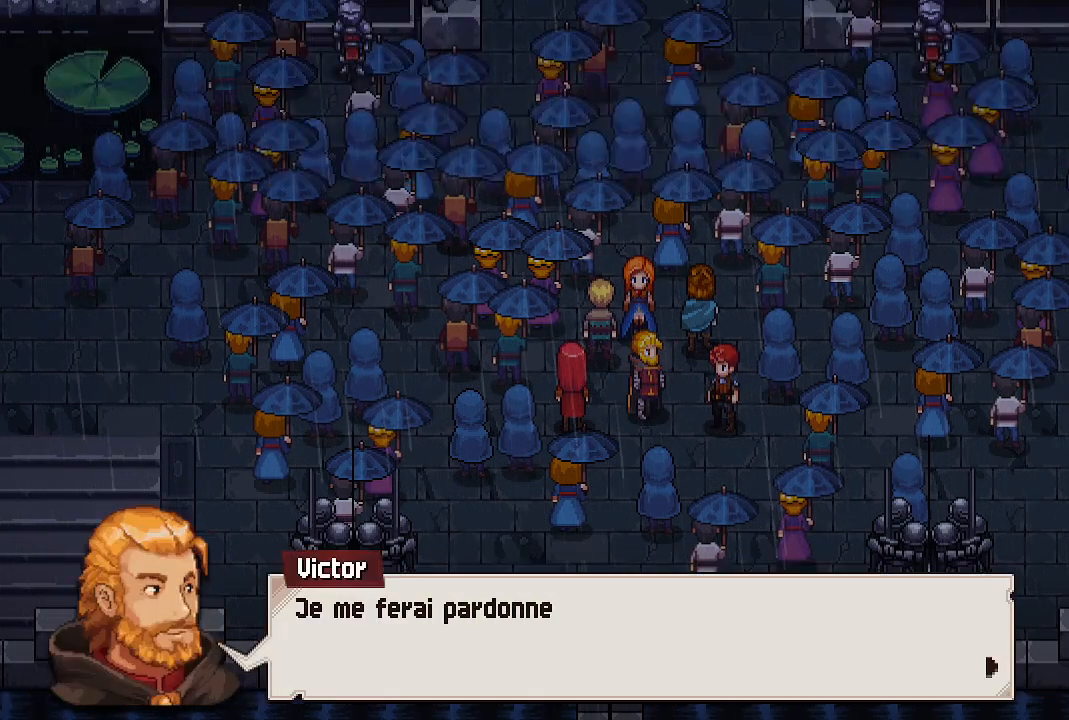
{"buttons": [], "left_stick": "center", "right_stick": "center", "events": [[67, "A", "down"], [217, "A", "up"]]}
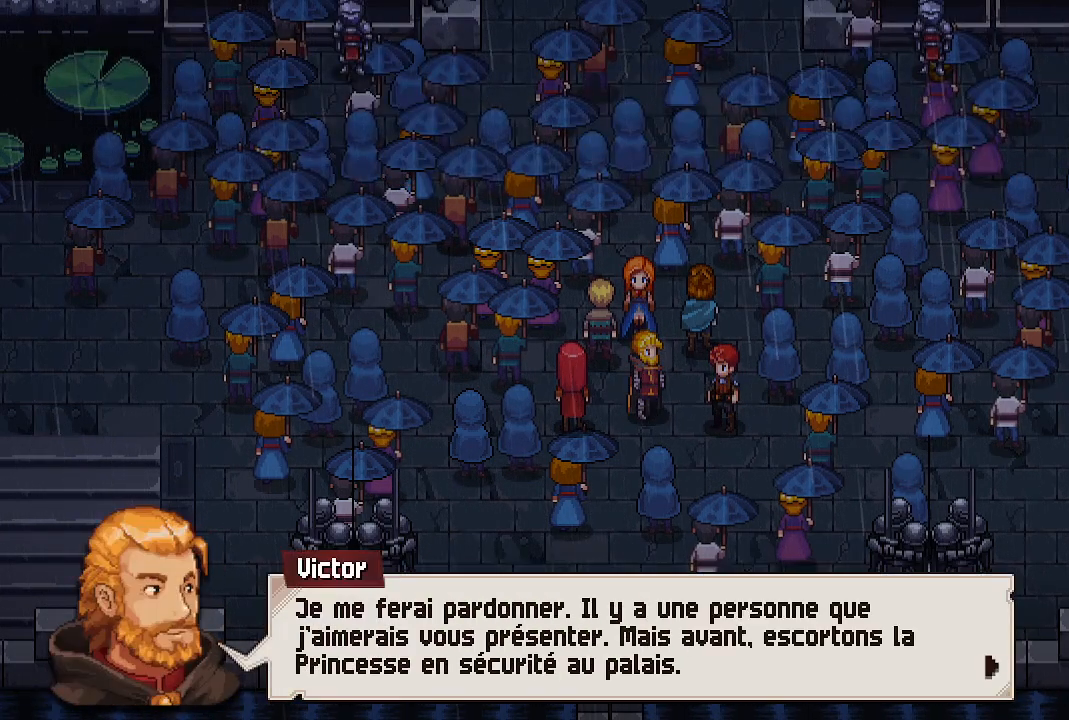
{"buttons": [], "left_stick": "center", "right_stick": "center", "events": []}
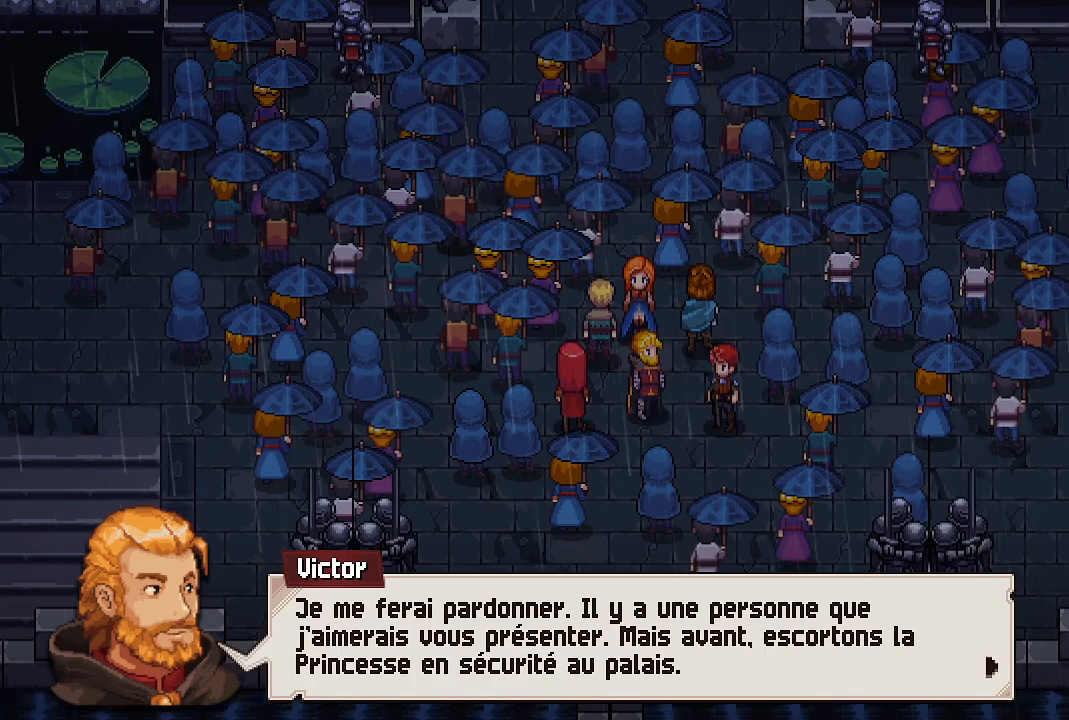
{"buttons": [], "left_stick": "center", "right_stick": "center", "events": []}
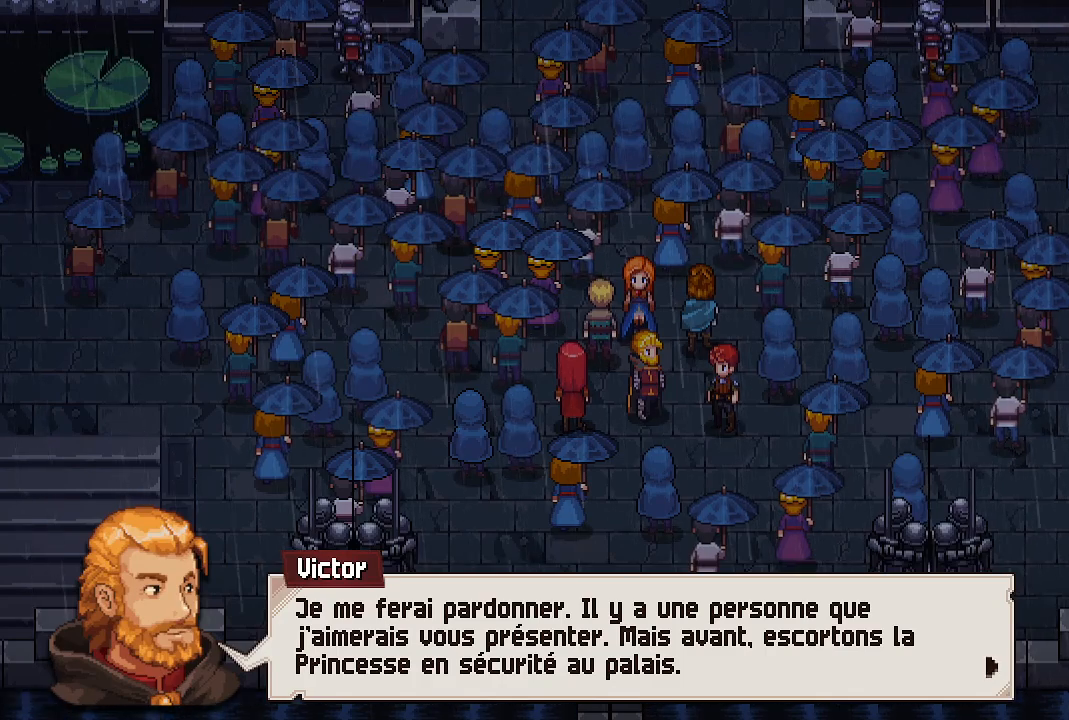
{"buttons": [], "left_stick": "center", "right_stick": "center", "events": []}
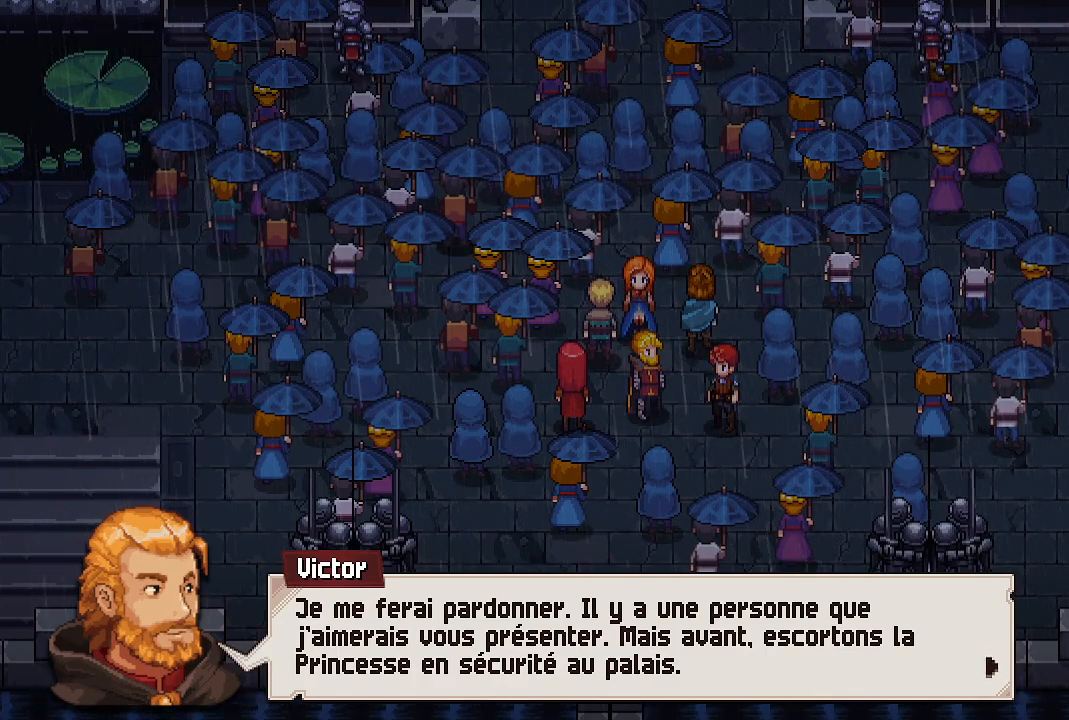
{"buttons": [], "left_stick": "center", "right_stick": "center", "events": []}
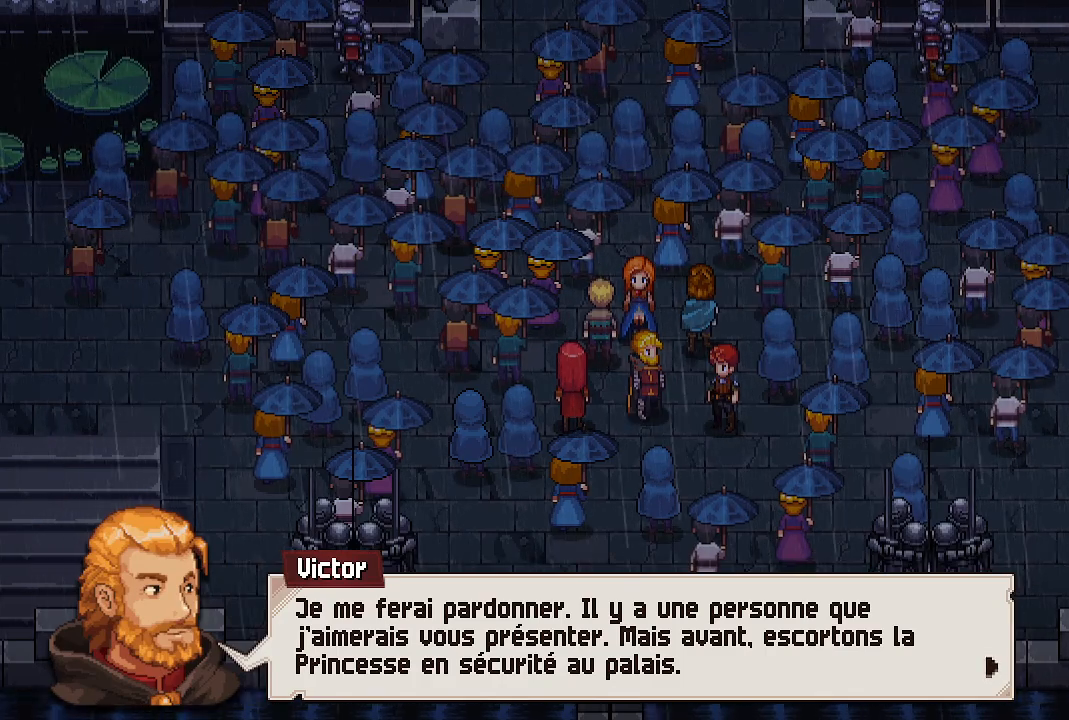
{"buttons": [], "left_stick": "center", "right_stick": "center", "events": [[50, "A", "down"], [150, "A", "up"]]}
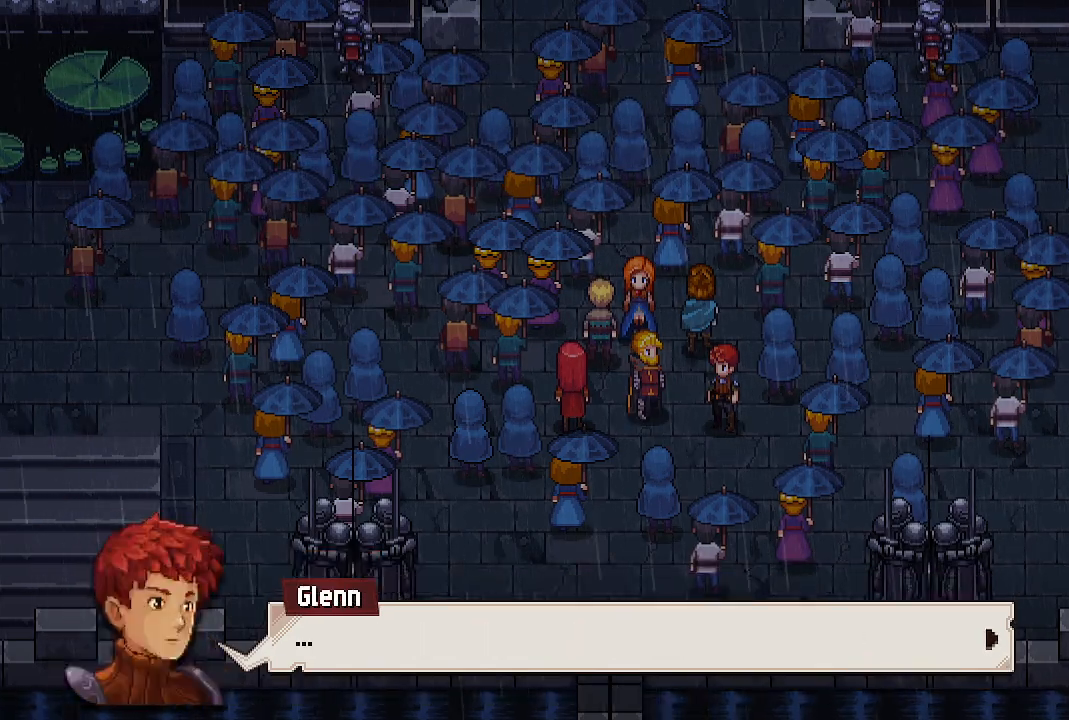
{"buttons": [], "left_stick": "center", "right_stick": "center", "events": [[317, "A", "down"], [500, "A", "up"]]}